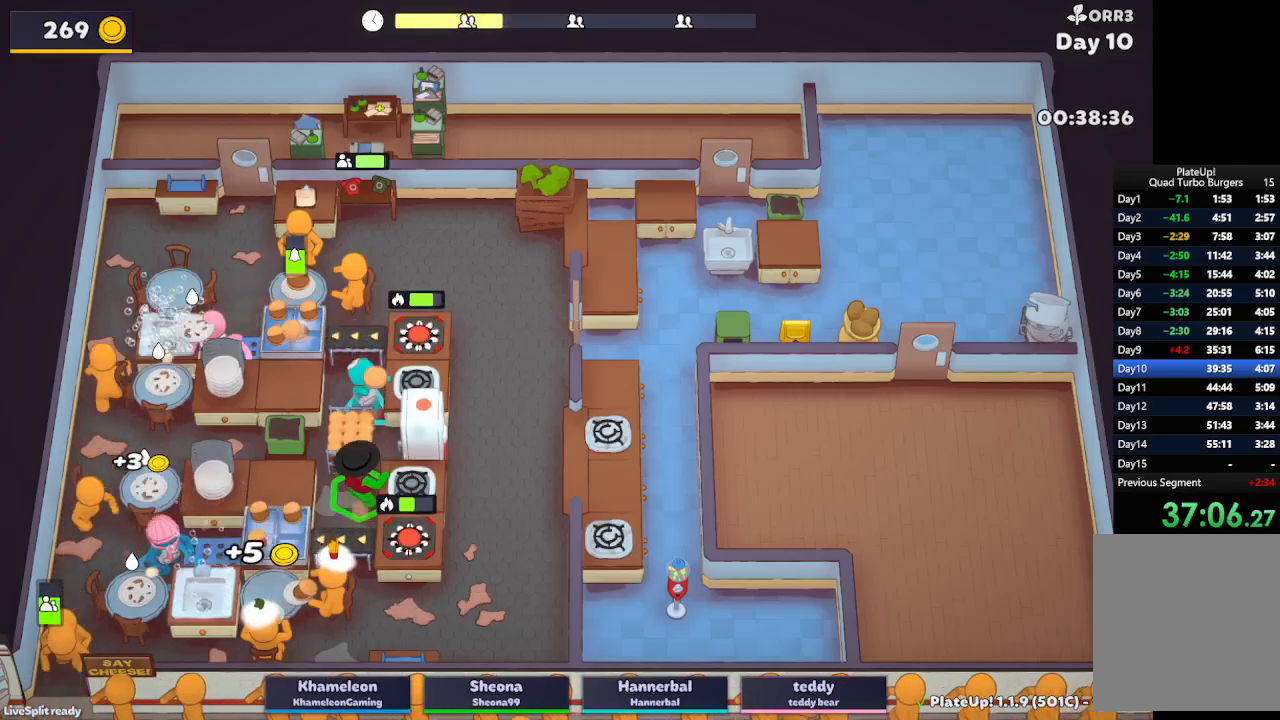
Gameplay with a controller (Xbox layout); each line is a JSON object with the inputs held at the frame after it. "button_events" lists button changes between this image and that frame as [ms after this image, input, new state], when the widget could be followed in between (sticks are given only as held states). Not read: L3 R3 right_stick.
{"buttons": ["L2"], "left_stick": "left", "button_events": [[17, "A", "up"], [17, "R1", "up"], [150, "A", "down"], [200, "R1", "down"], [267, "A", "up"], [367, "R1", "up"]]}
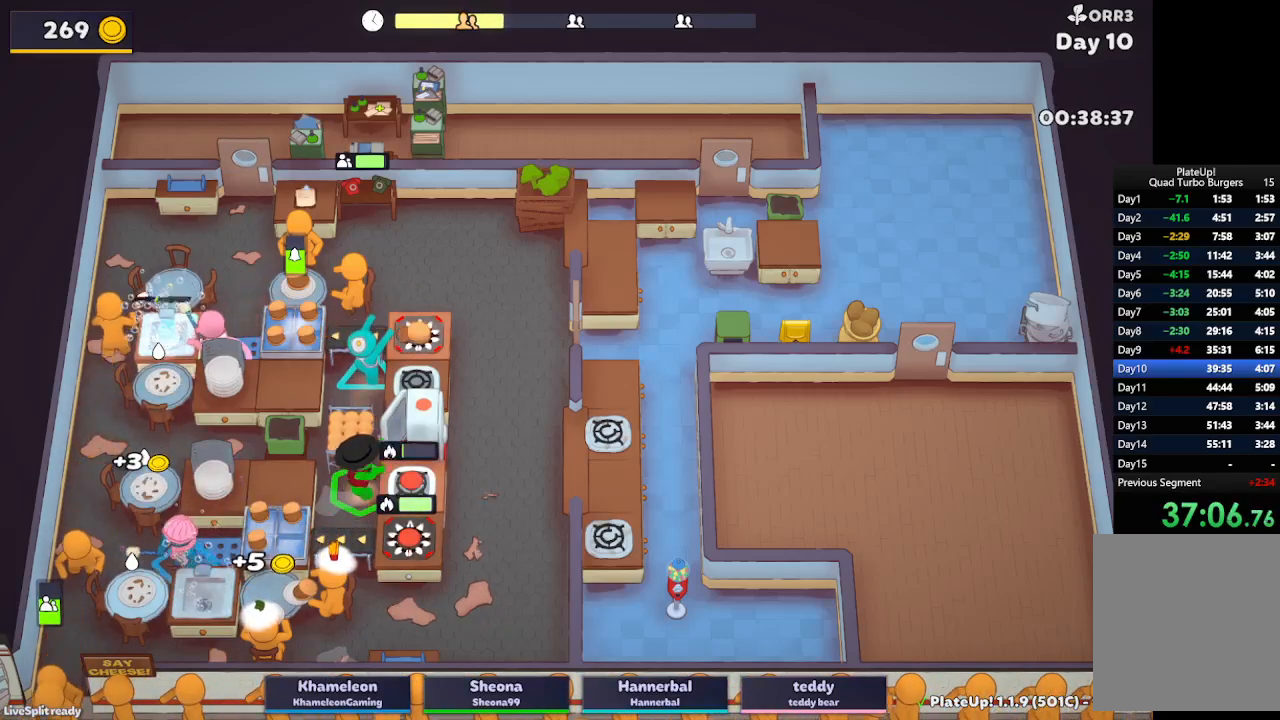
{"buttons": ["L2", "R1"], "left_stick": "down", "button_events": [[50, "A", "down"], [167, "A", "up"], [350, "A", "down"], [417, "R1", "down"], [483, "A", "up"]]}
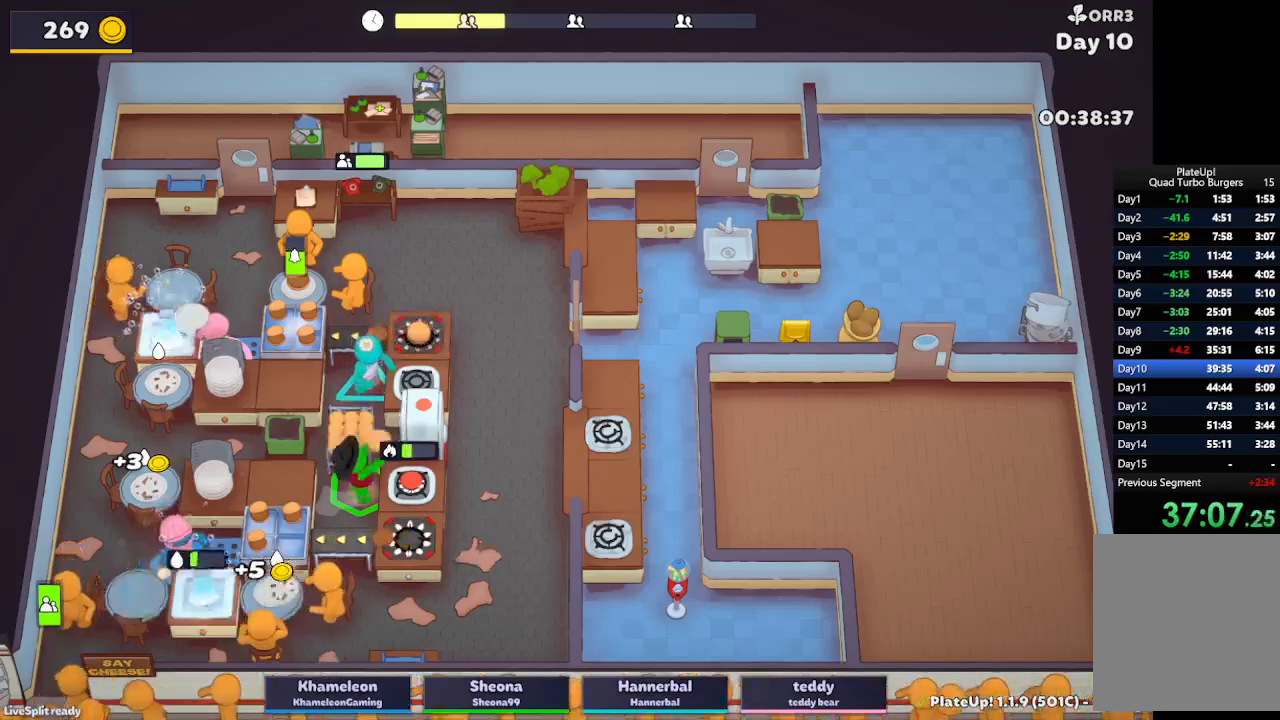
{"buttons": ["L2"], "left_stick": "center", "button_events": [[300, "A", "down"], [400, "A", "up"], [433, "R1", "up"]]}
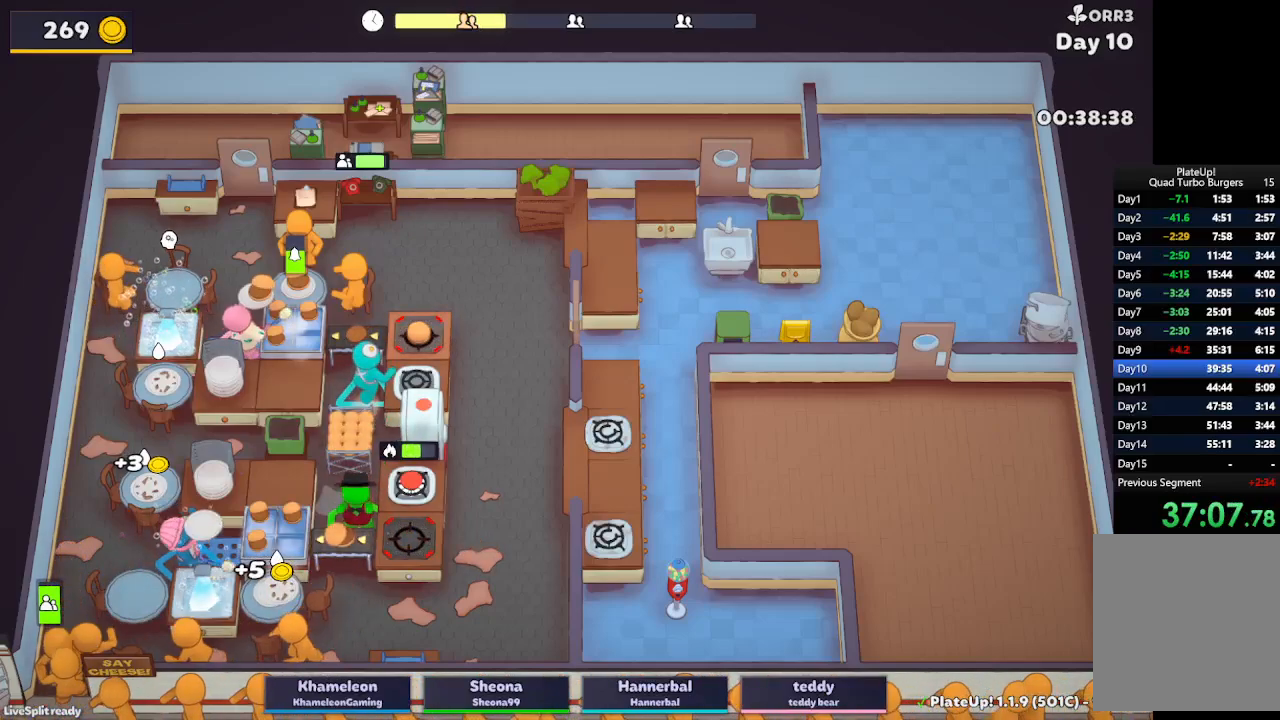
{"buttons": ["L2"], "left_stick": "left", "button_events": [[133, "A", "down"], [250, "A", "up"]]}
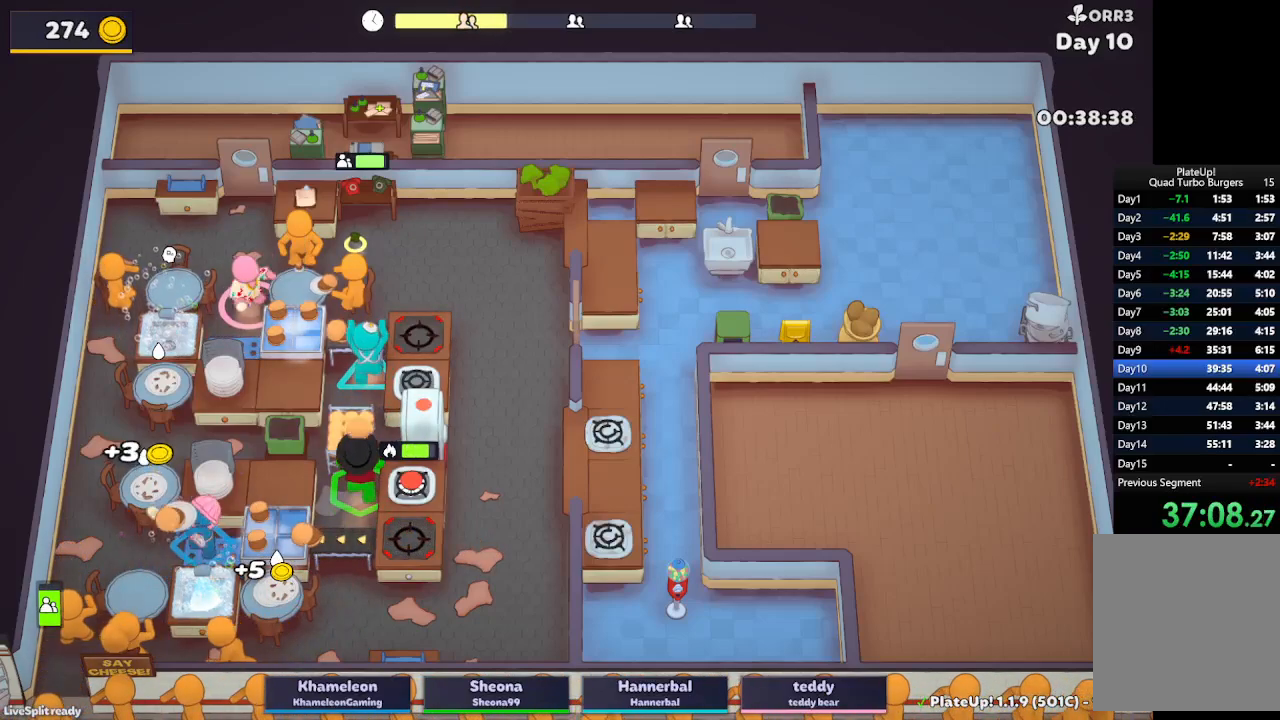
{"buttons": ["L2"], "left_stick": "center", "button_events": [[167, "A", "down"], [267, "A", "up"]]}
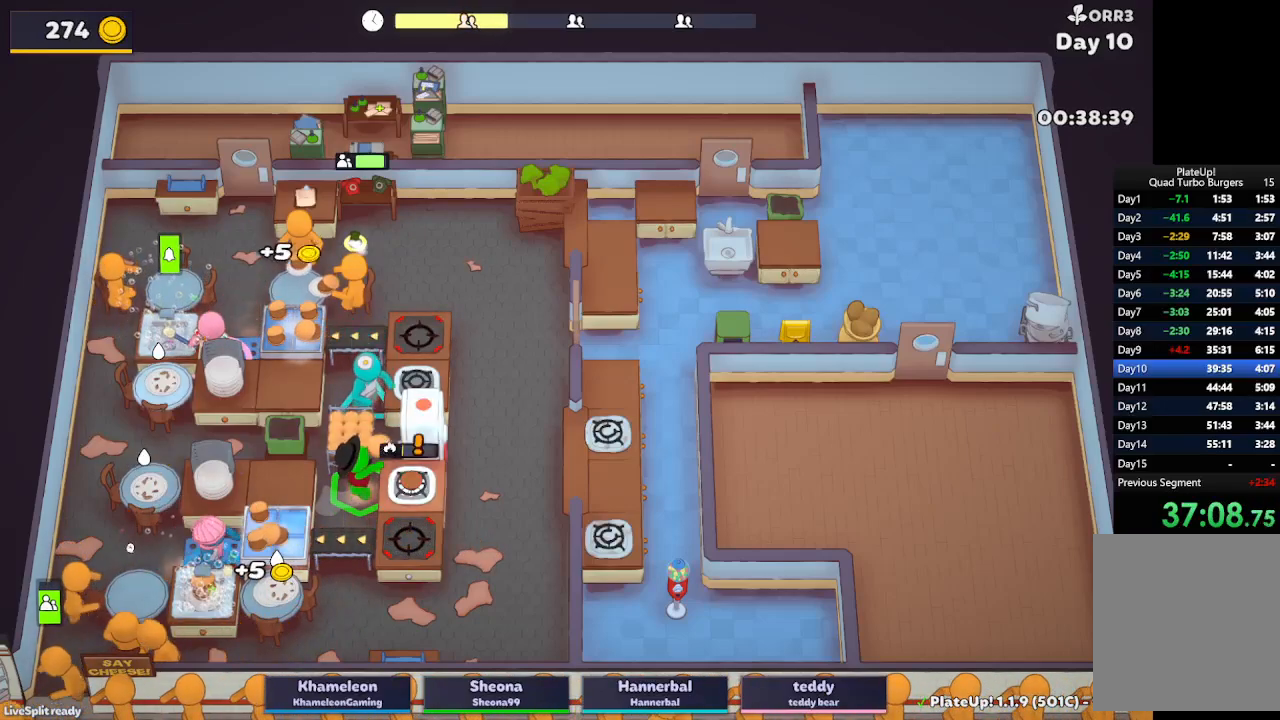
{"buttons": ["L2"], "left_stick": "down-left", "button_events": [[383, "A", "down"], [500, "A", "up"]]}
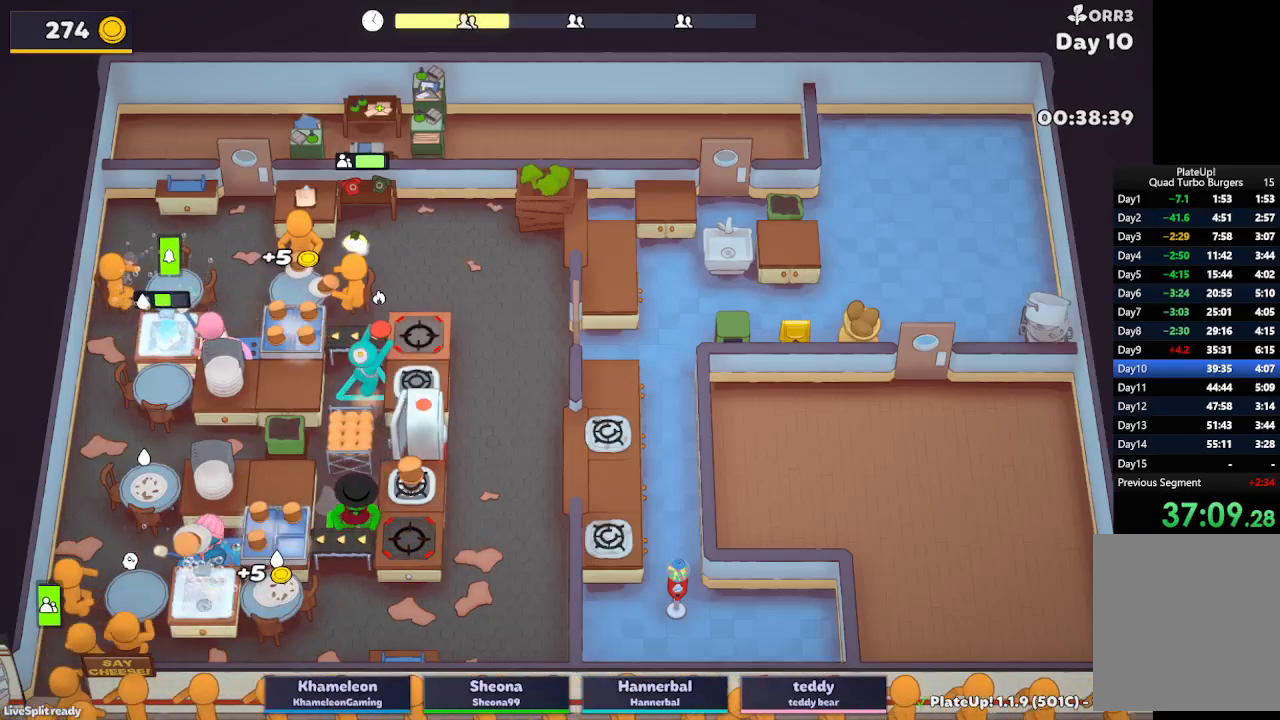
{"buttons": ["L2"], "left_stick": "down", "button_events": [[217, "A", "down"], [233, "R1", "down"], [333, "A", "up"], [367, "R1", "up"]]}
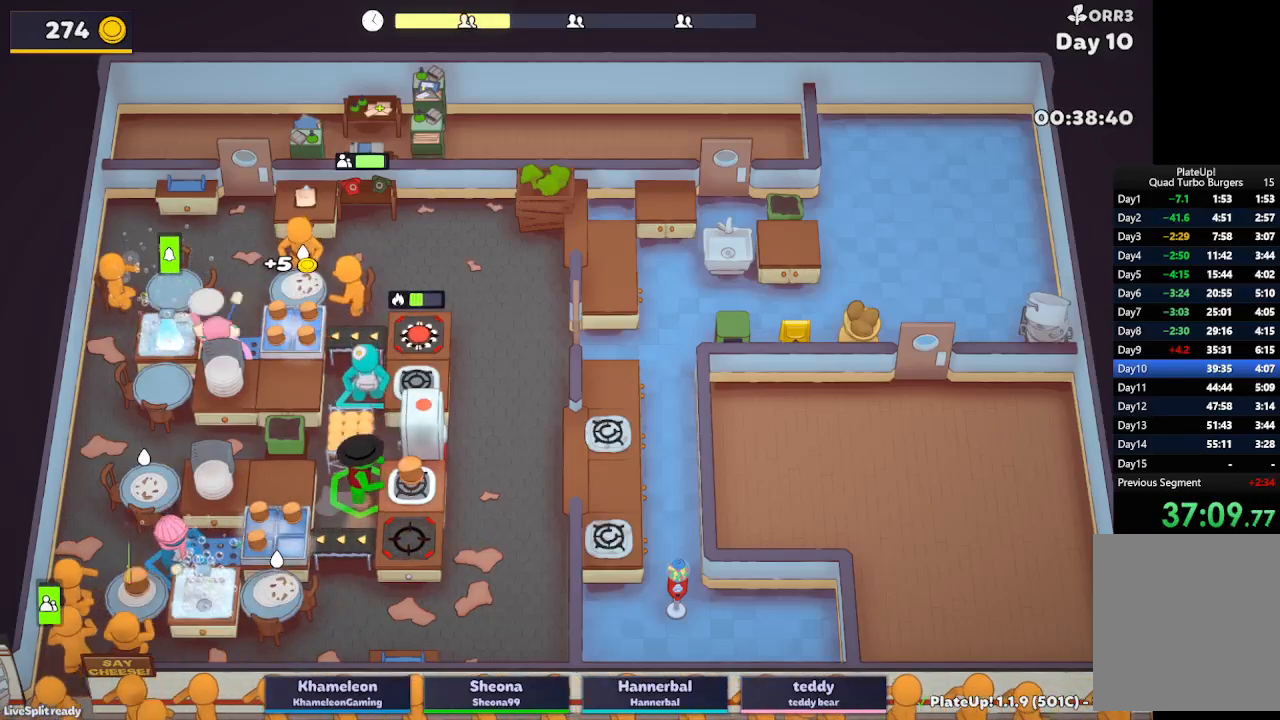
{"buttons": ["A", "L2"], "left_stick": "down-left", "button_events": [[283, "A", "down"], [367, "A", "up"], [500, "A", "down"]]}
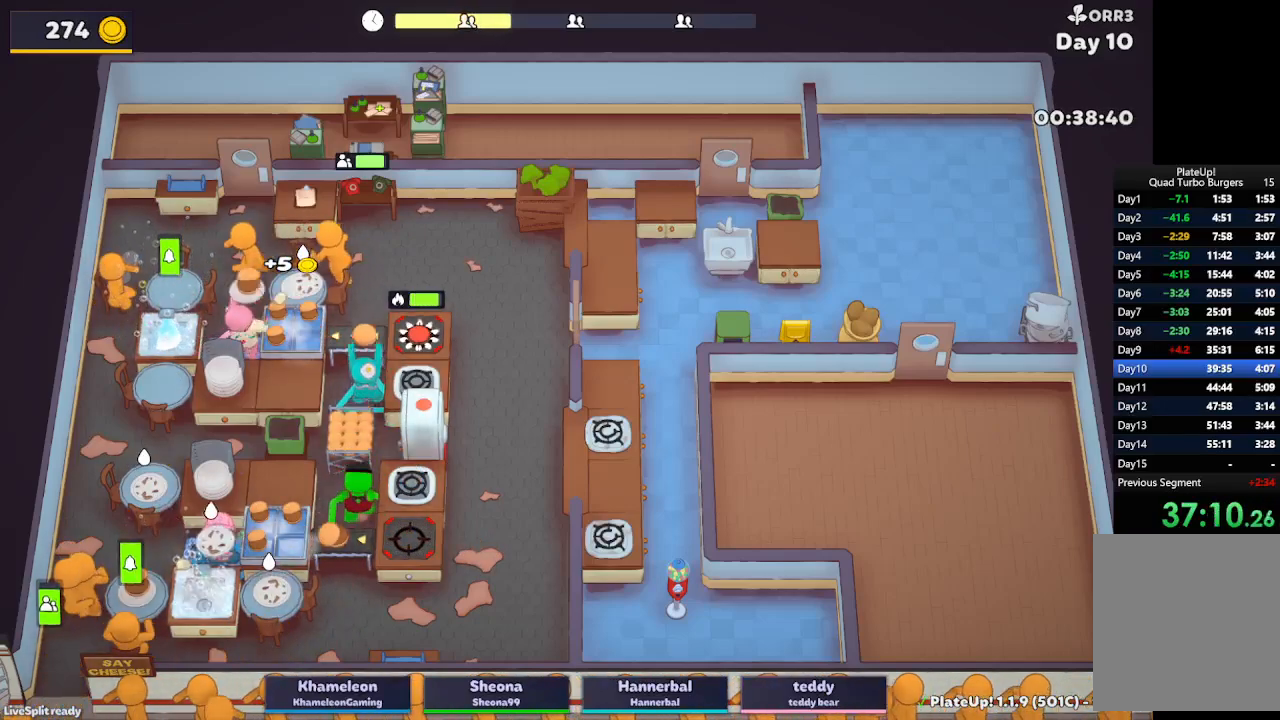
{"buttons": ["A", "L2", "R1"], "left_stick": "down-left", "button_events": [[50, "A", "up"], [67, "R1", "down"], [400, "A", "down"]]}
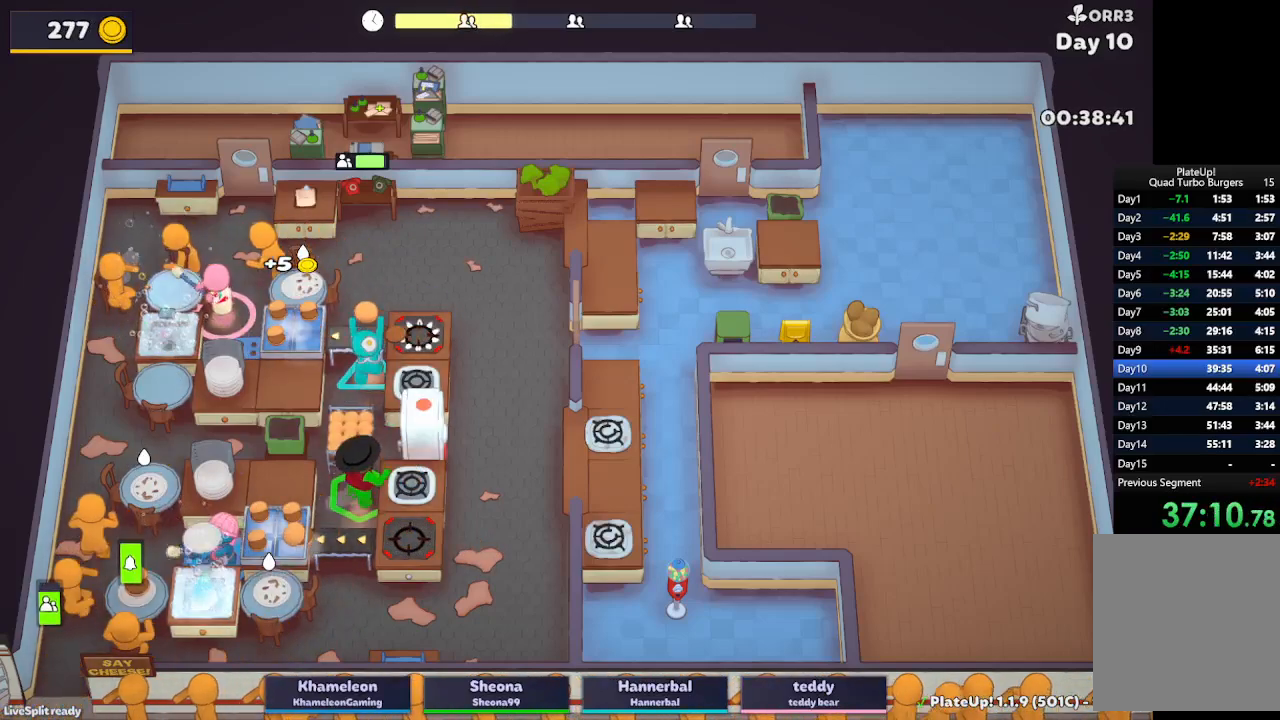
{"buttons": ["L2"], "left_stick": "down", "button_events": [[17, "A", "up"], [33, "L2", "up"], [33, "R1", "up"], [233, "L2", "down"]]}
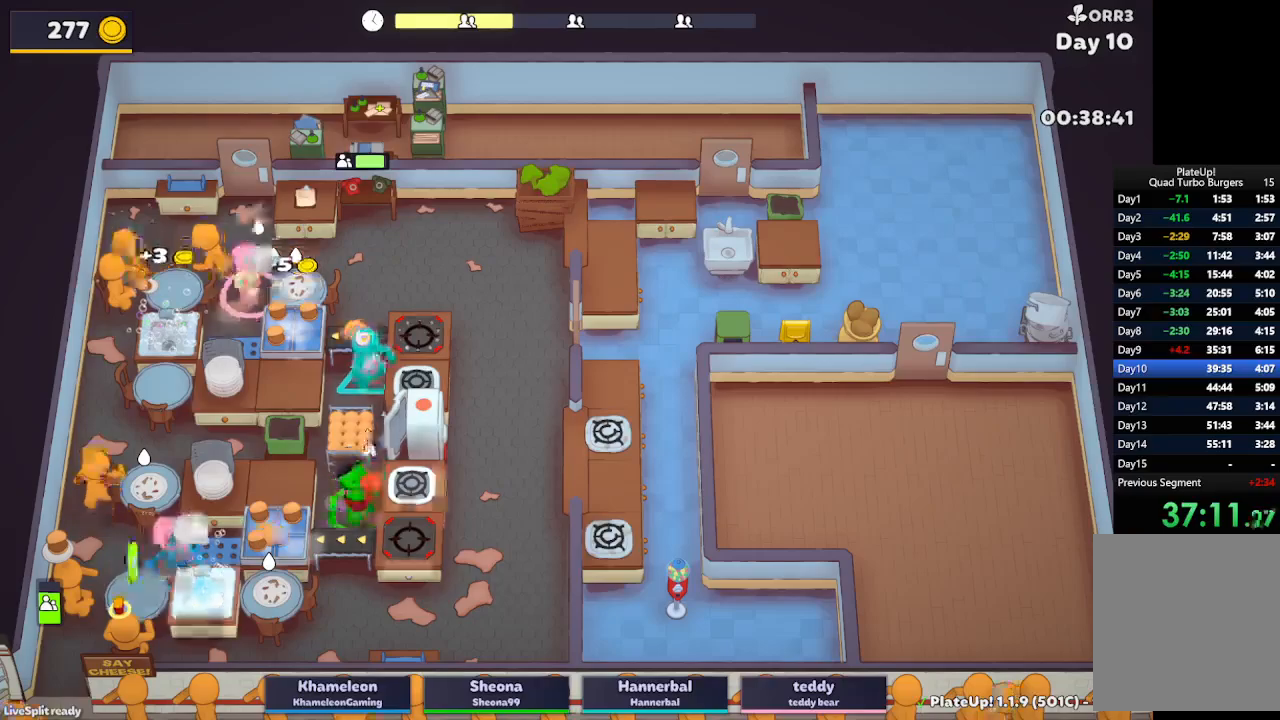
{"buttons": ["L2"], "left_stick": "down", "button_events": [[217, "A", "down"], [317, "A", "up"]]}
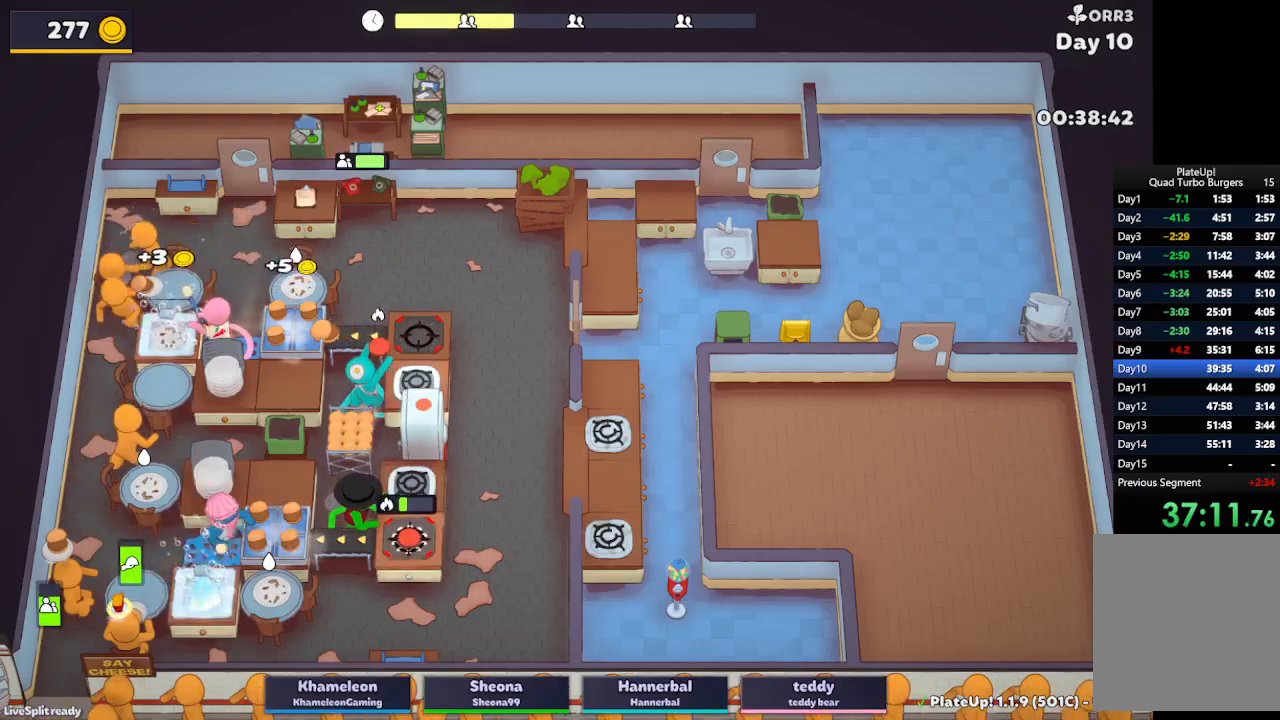
{"buttons": ["A", "L2"], "left_stick": "down-left", "button_events": [[200, "A", "down"], [317, "A", "up"], [500, "A", "down"]]}
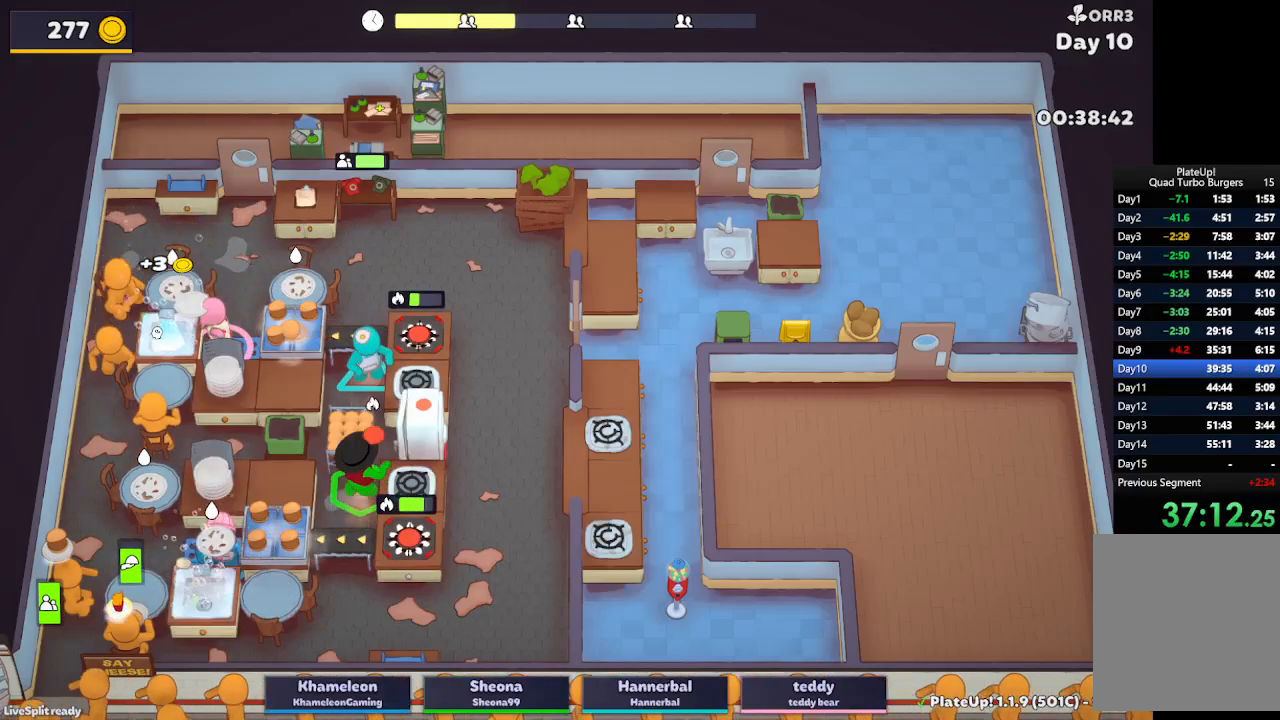
{"buttons": ["A", "L2", "R1"], "left_stick": "down", "button_events": [[33, "R1", "down"], [100, "A", "up"], [450, "A", "down"]]}
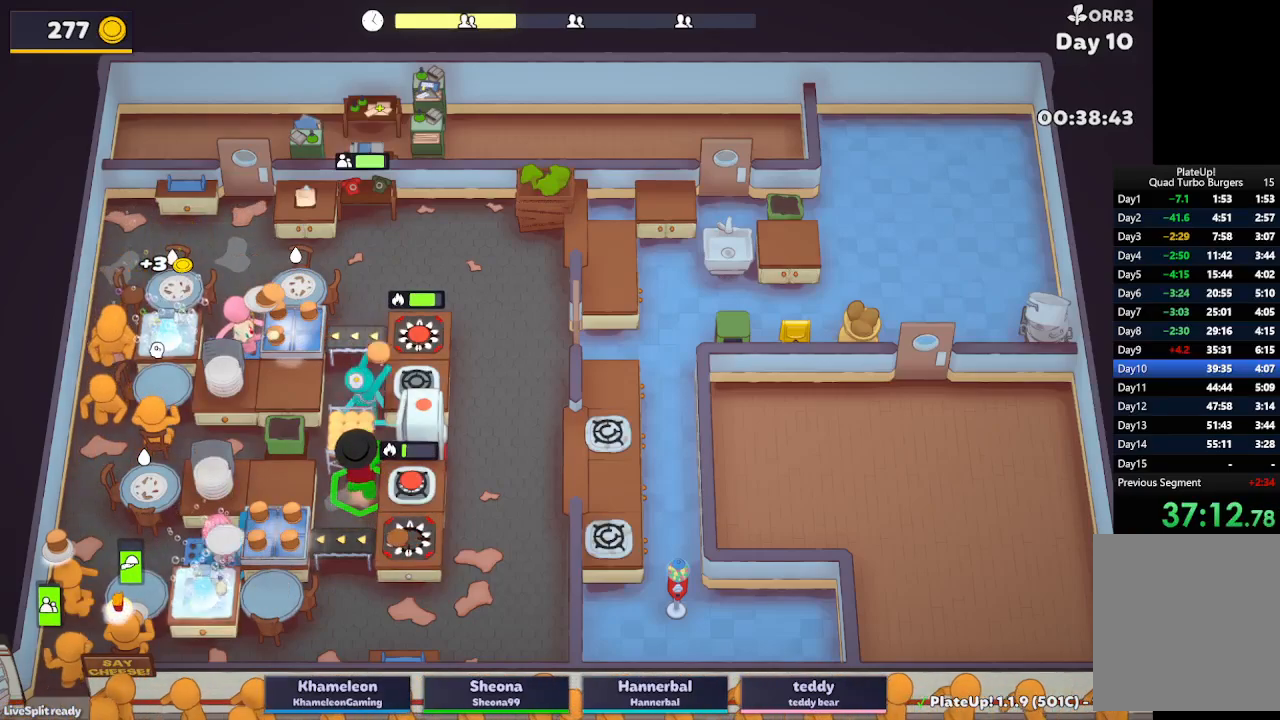
{"buttons": ["L2"], "left_stick": "left", "button_events": [[50, "A", "up"], [50, "R1", "up"], [183, "A", "down"], [267, "A", "up"]]}
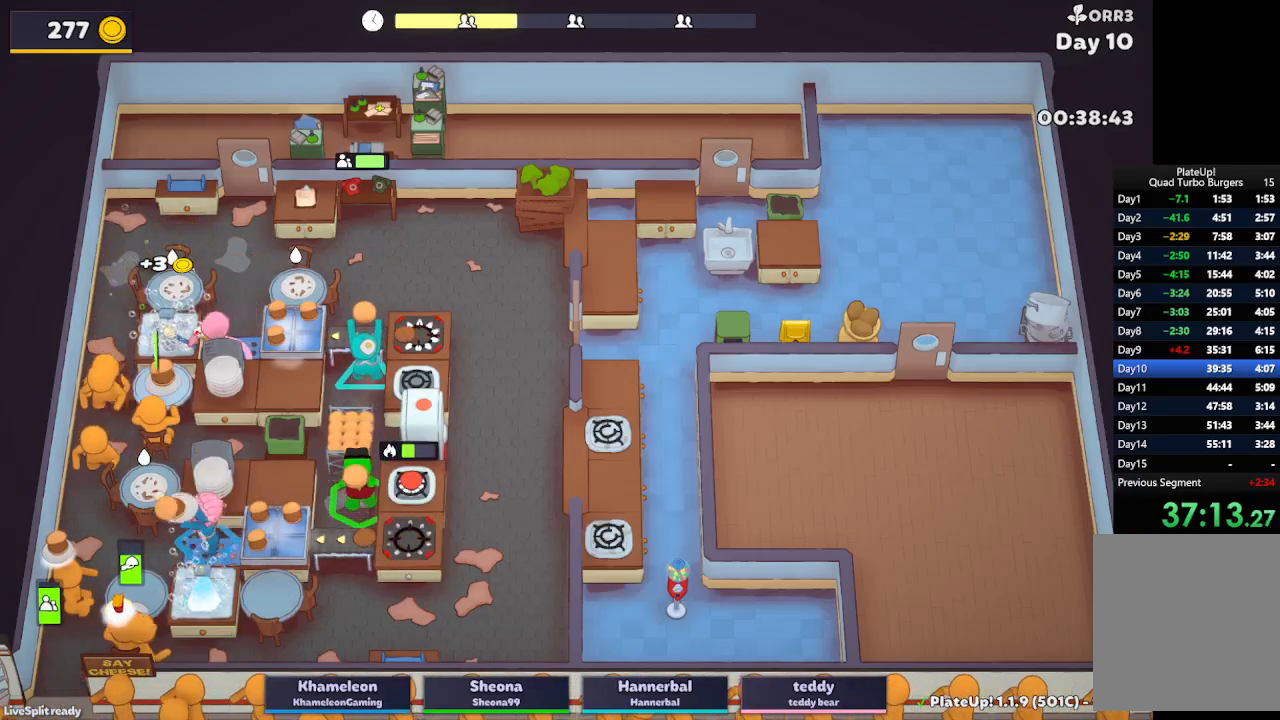
{"buttons": ["L2"], "left_stick": "up-left", "button_events": [[183, "A", "down"], [317, "A", "up"]]}
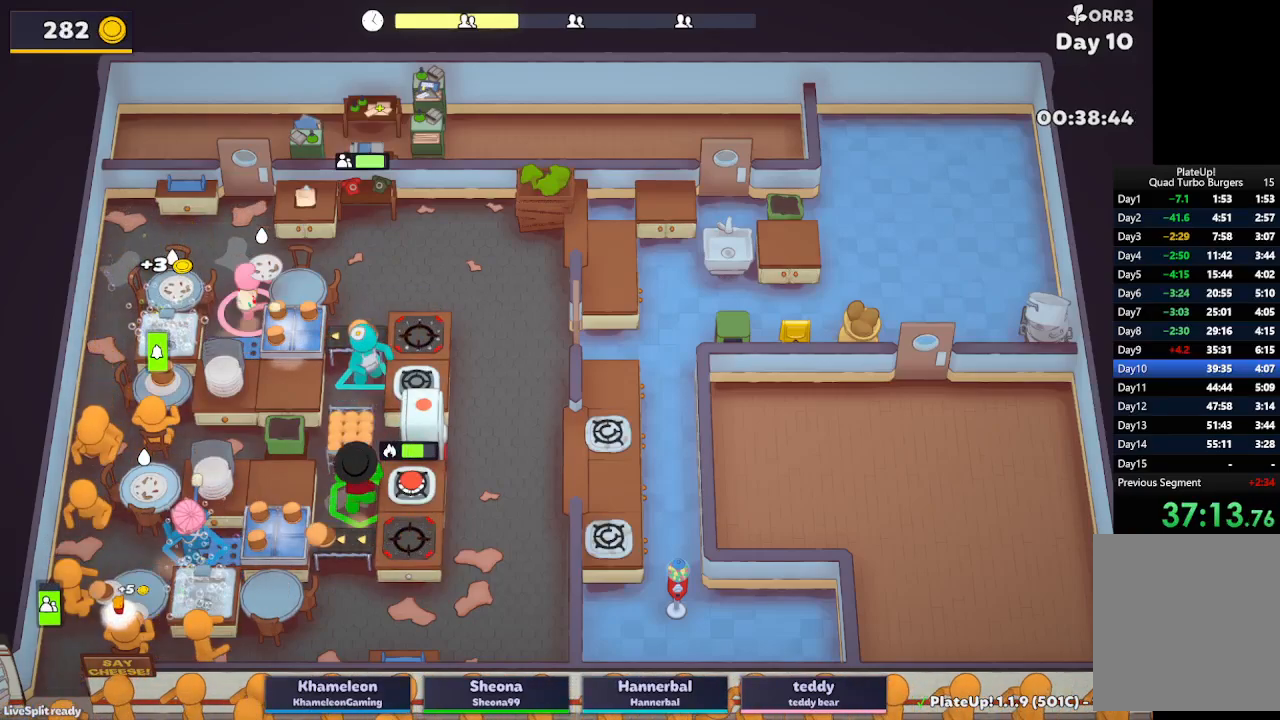
{"buttons": ["A", "L2"], "left_stick": "down-left", "button_events": [[83, "A", "down"], [200, "A", "up"], [483, "A", "down"]]}
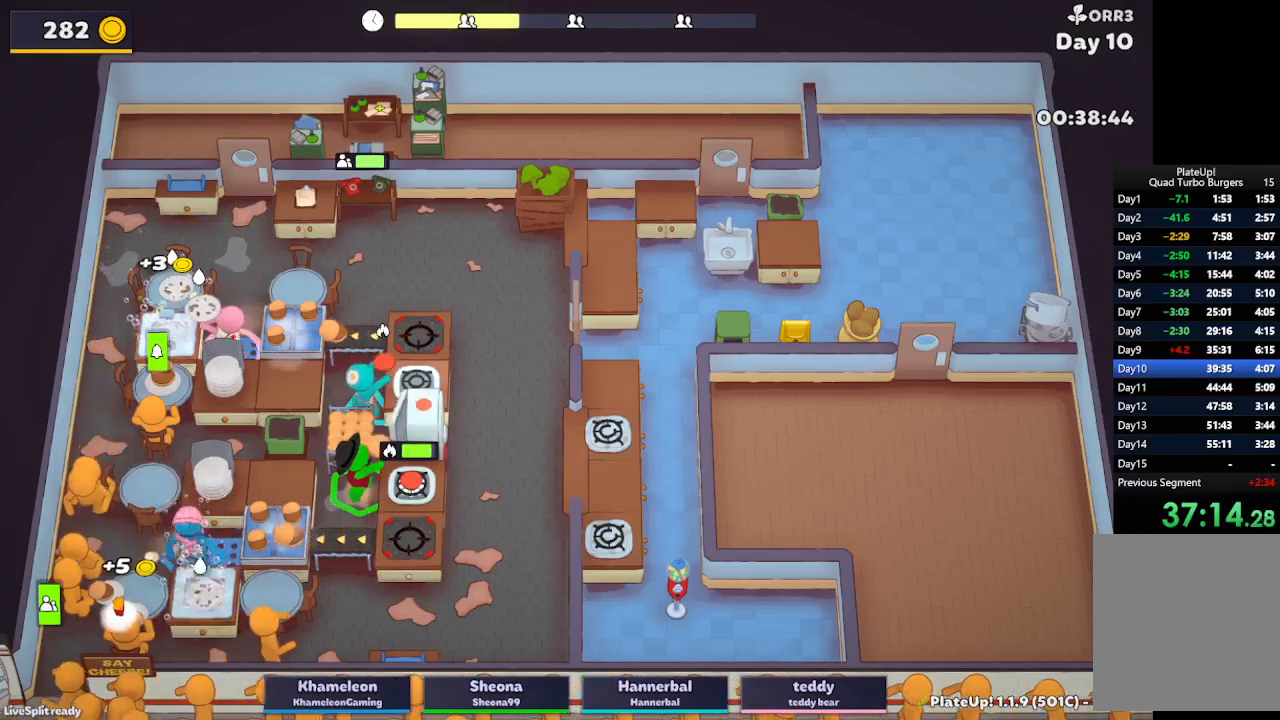
{"buttons": ["A", "L2", "R1"], "left_stick": "down", "button_events": [[33, "R1", "down"], [117, "A", "up"], [433, "A", "down"]]}